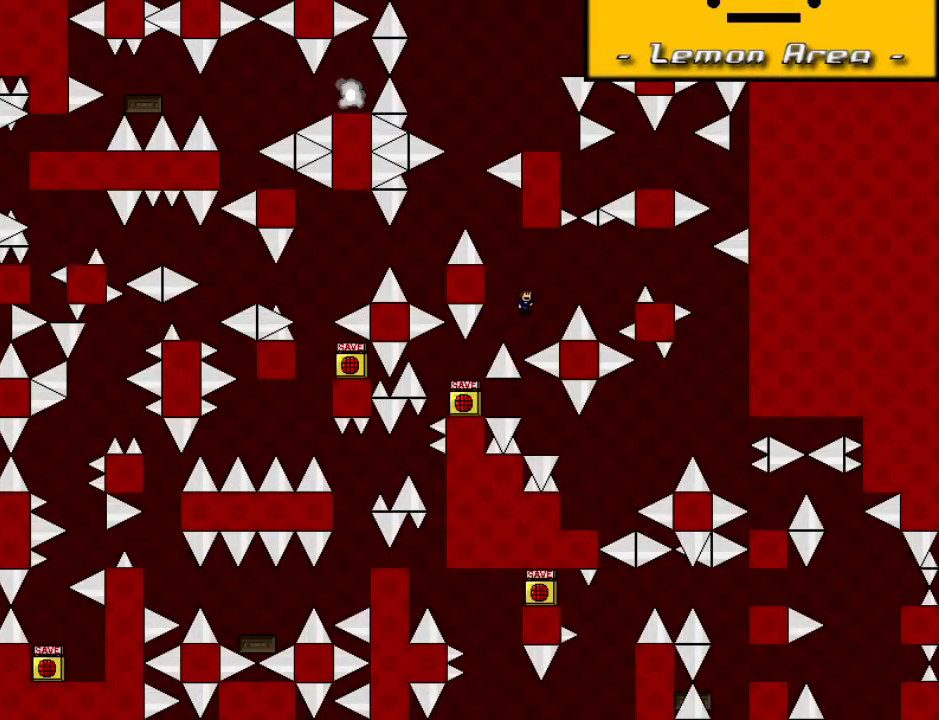
Gameplay with keyboard; each line is a JSON object with the keys held at the frame after it. "events" lists presses ("down") and releases ("up") of "down", "left", "r", "right", "shift_l", "shift_r", "up" and "z" between this image and that frame as [ms after this image, input, new state], when the widget could be followed in between. No other keys are recorded. Mouse input is not recorded.
{"keys": ["right", "shift_l"], "events": [[20, "shift_l", "up"], [160, "shift_l", "down"]]}
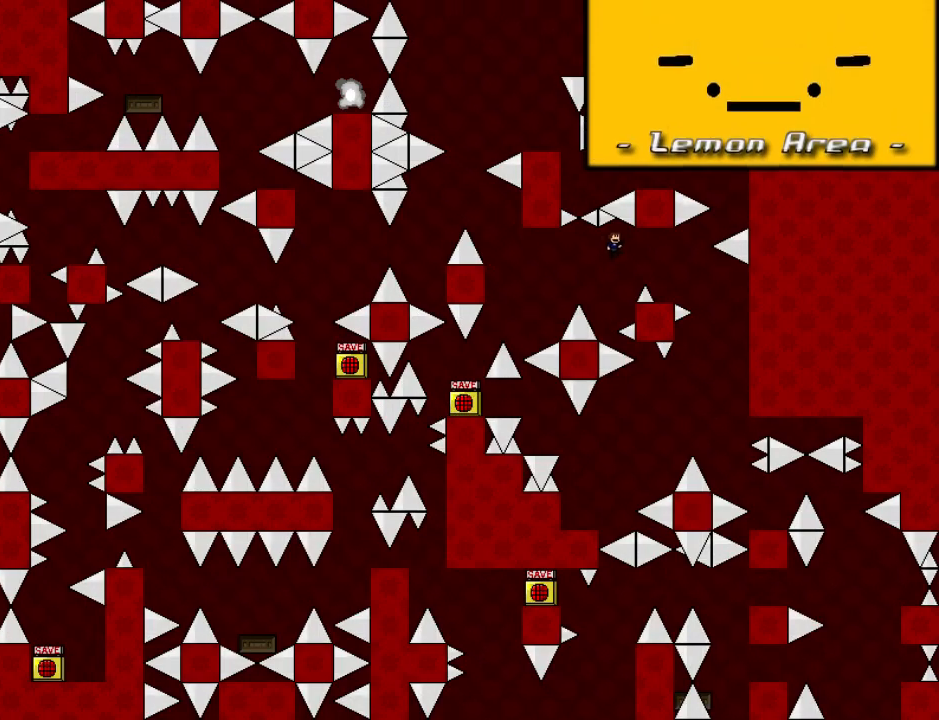
{"keys": [], "events": [[200, "shift_l", "up"], [340, "right", "up"]]}
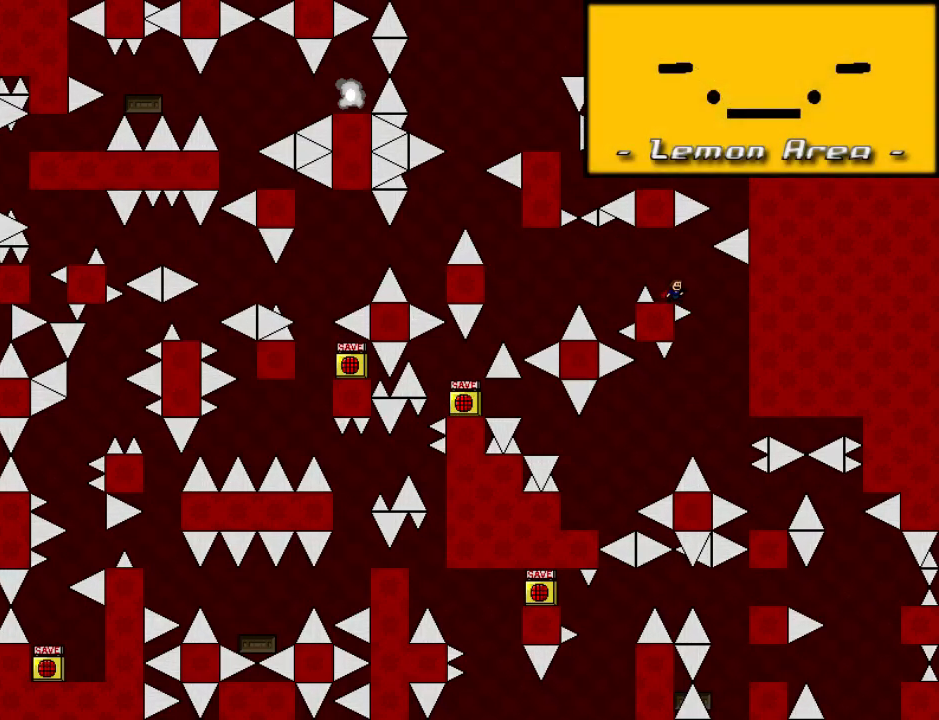
{"keys": ["left", "shift_l"], "events": [[60, "right", "down"], [60, "shift_l", "down"], [200, "shift_l", "up"], [300, "shift_l", "down"], [360, "right", "up"], [380, "left", "down"]]}
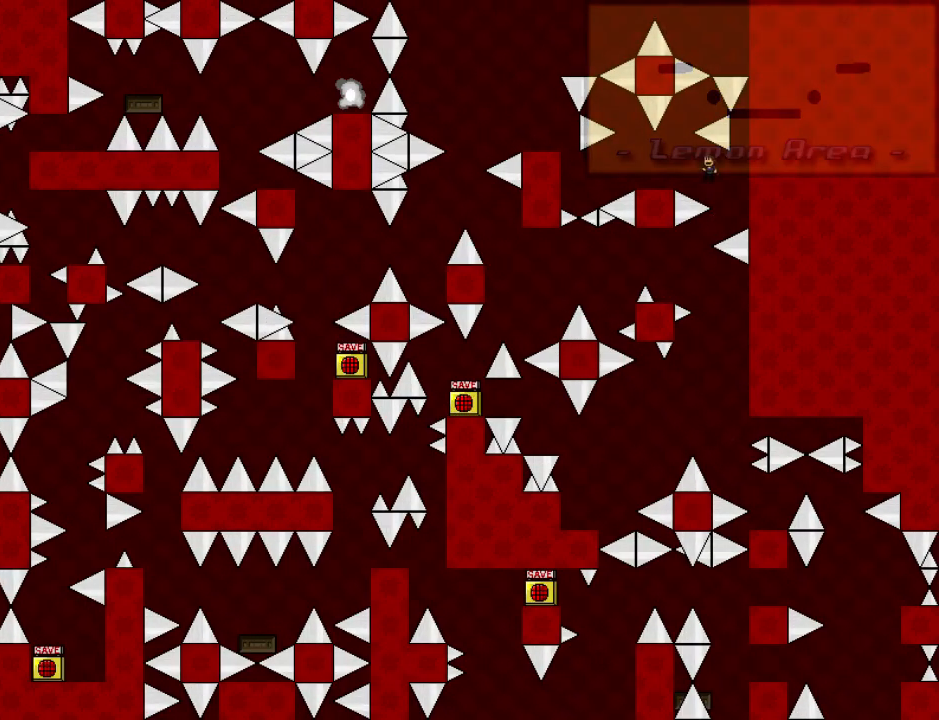
{"keys": ["left"], "events": [[380, "shift_l", "up"], [380, "shift_r", "down"], [420, "shift_r", "up"]]}
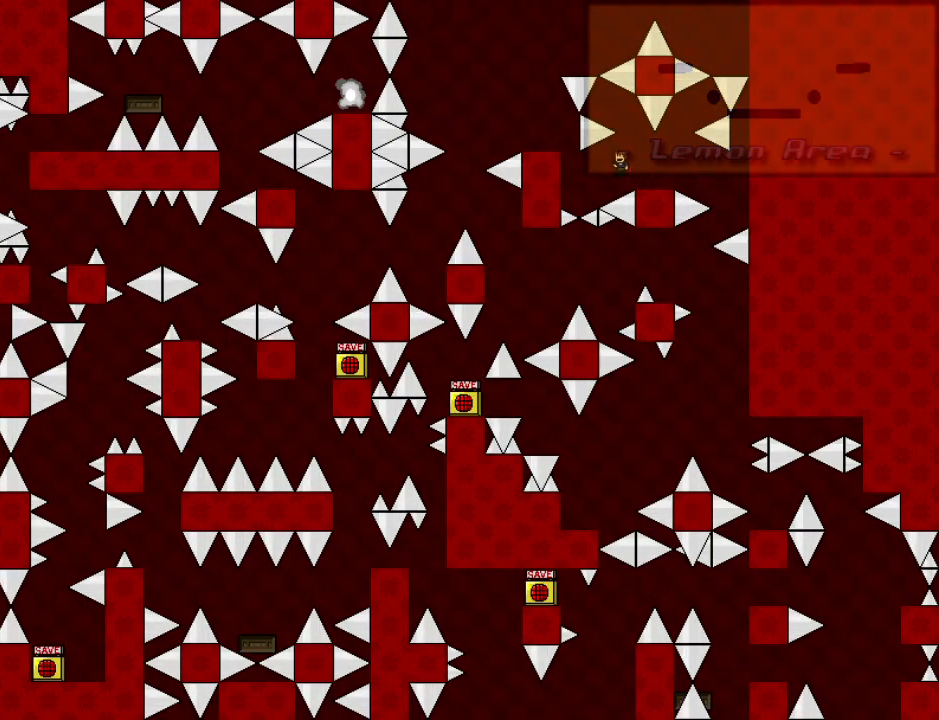
{"keys": [], "events": [[200, "shift_l", "down"], [420, "shift_l", "up"], [480, "left", "up"]]}
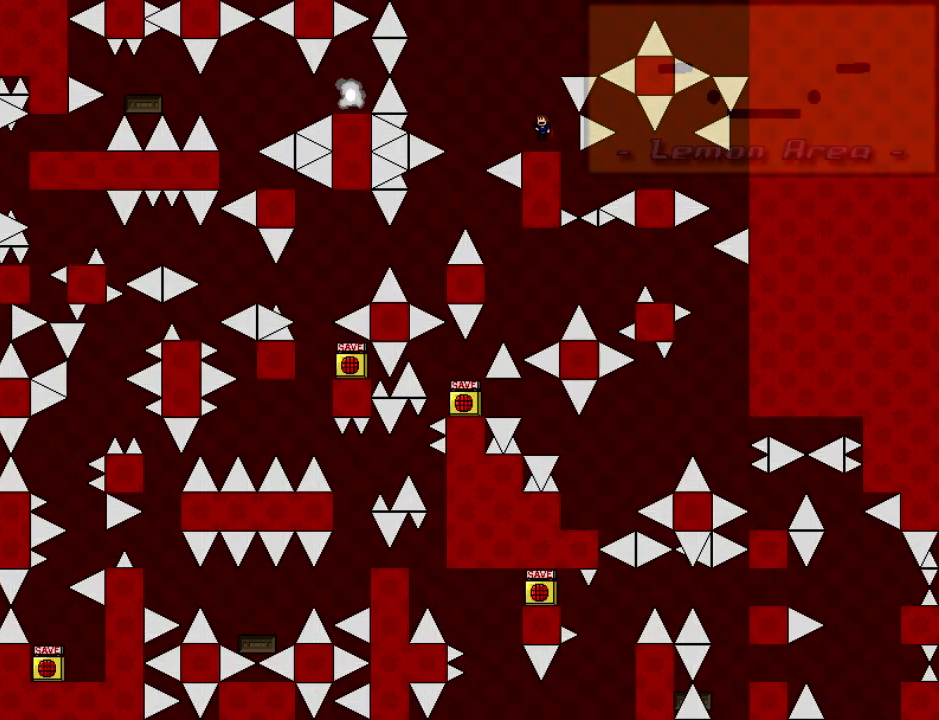
{"keys": ["left"], "events": [[120, "left", "down"], [180, "shift_l", "down"], [200, "shift_l", "up"], [420, "left", "up"], [500, "left", "down"]]}
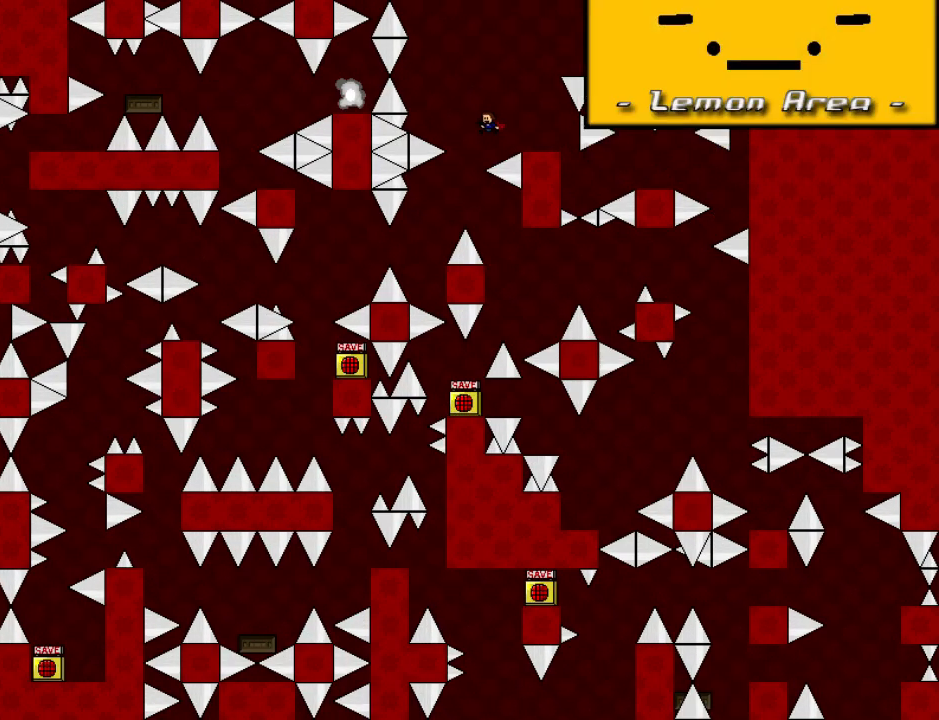
{"keys": ["left"], "events": [[380, "shift_l", "down"], [440, "shift_l", "up"]]}
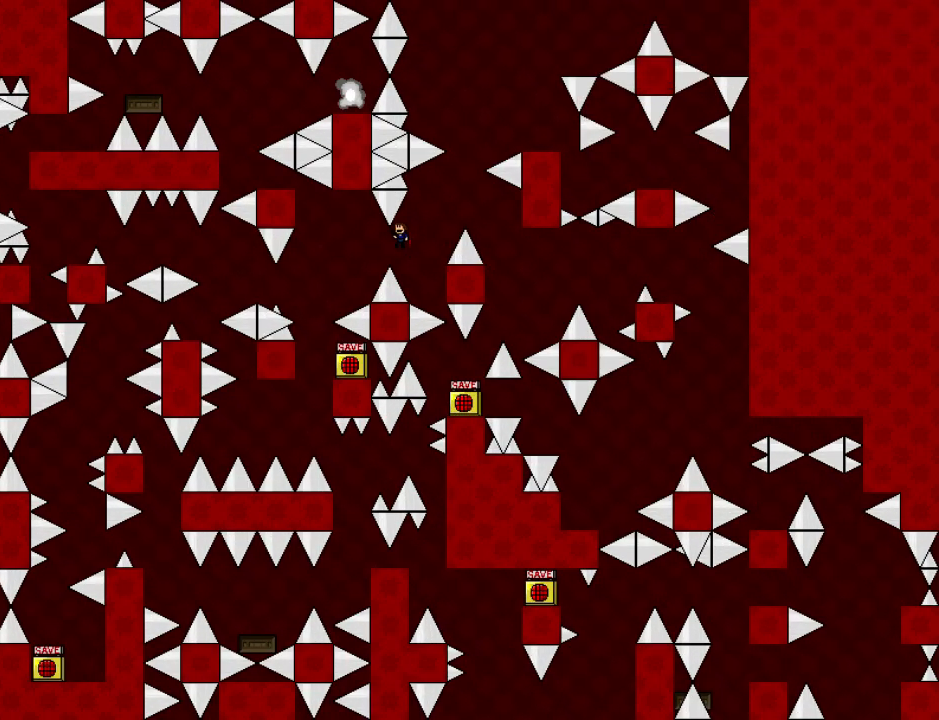
{"keys": ["right", "shift_l"], "events": [[260, "r", "down"], [280, "left", "up"], [300, "r", "up"], [340, "right", "down"], [340, "shift_l", "down"]]}
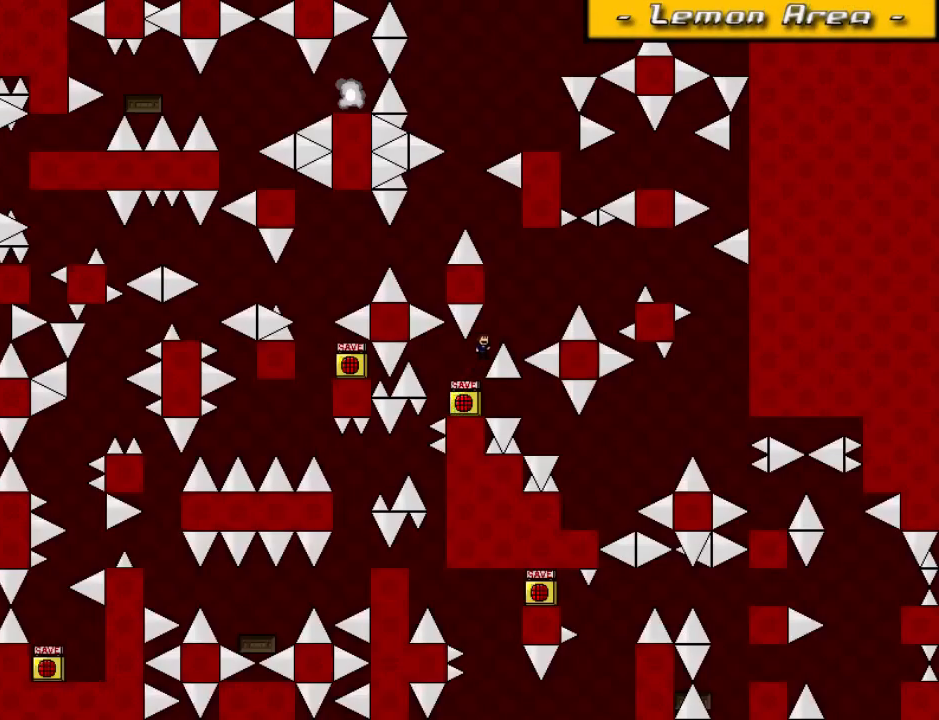
{"keys": ["right", "shift_l"], "events": [[300, "shift_l", "up"], [400, "shift_l", "down"]]}
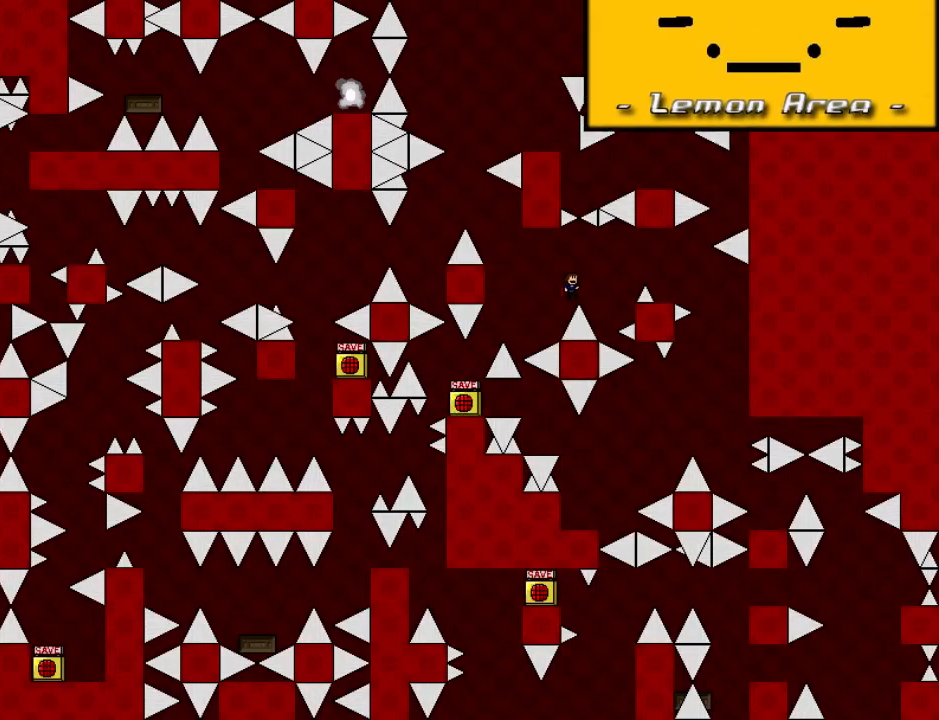
{"keys": ["right"], "events": [[420, "shift_l", "up"]]}
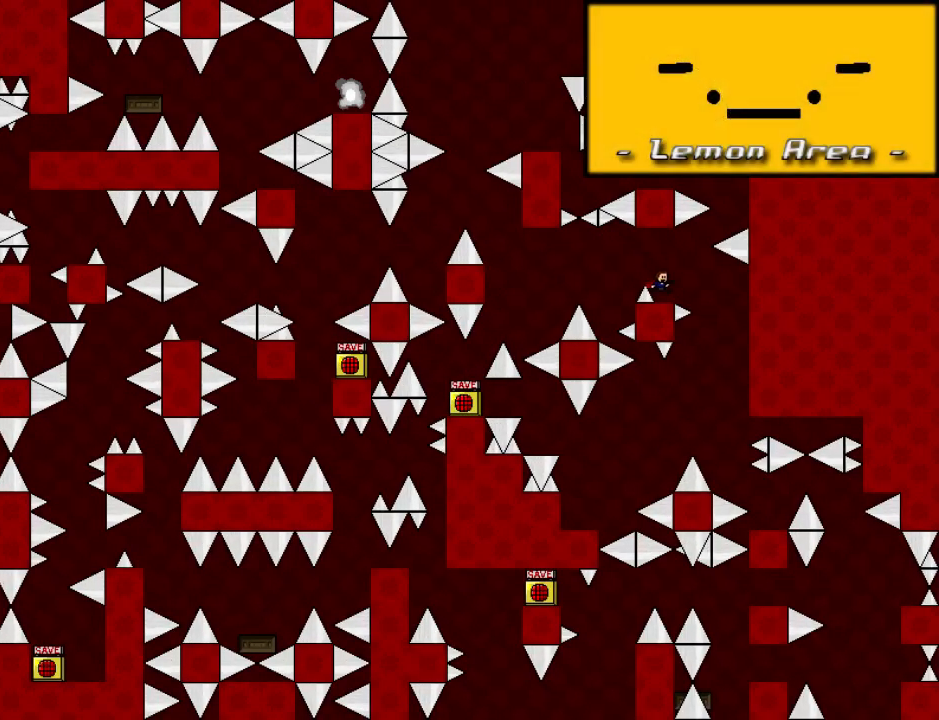
{"keys": ["right", "shift_l"], "events": [[60, "right", "up"], [440, "right", "down"], [440, "shift_l", "down"]]}
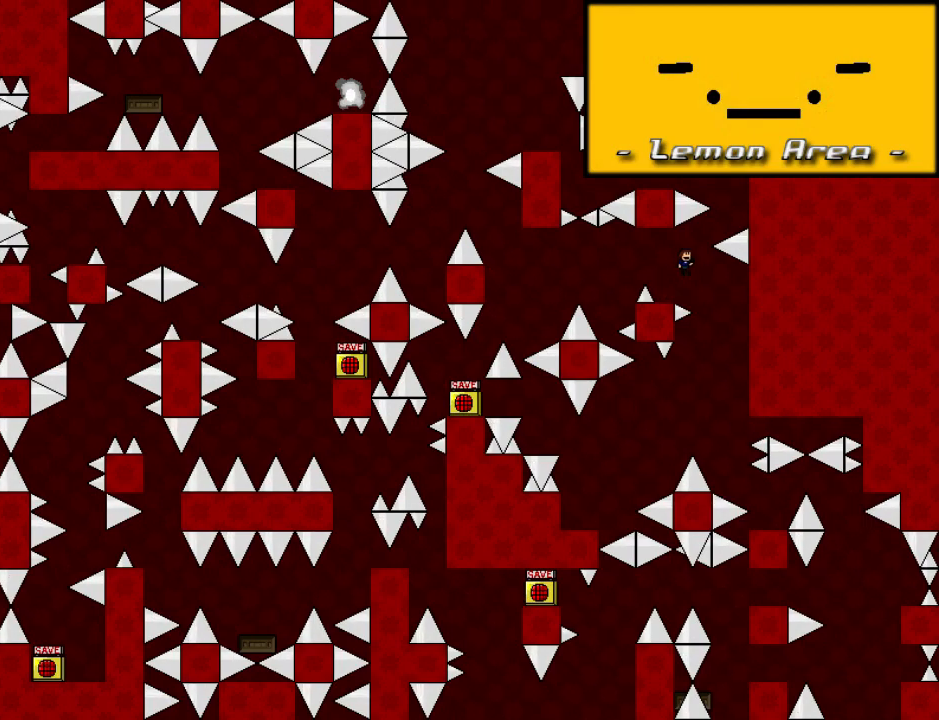
{"keys": ["left", "shift_l"], "events": [[80, "shift_l", "up"], [160, "shift_l", "down"], [200, "right", "up"], [240, "left", "down"]]}
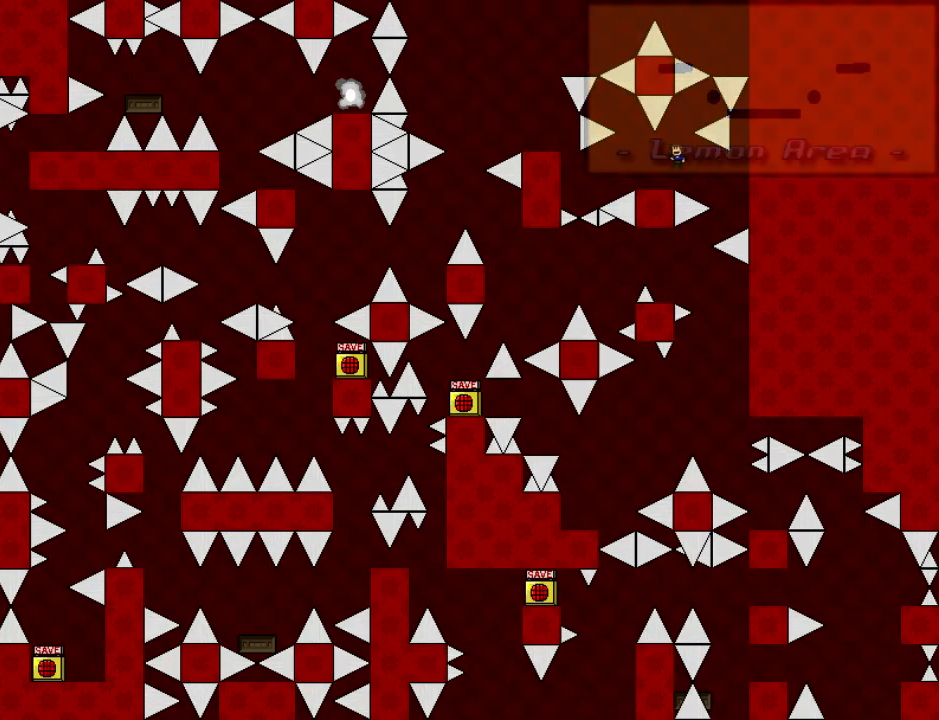
{"keys": ["left"], "events": [[240, "shift_l", "up"], [240, "shift_r", "down"], [280, "shift_r", "up"]]}
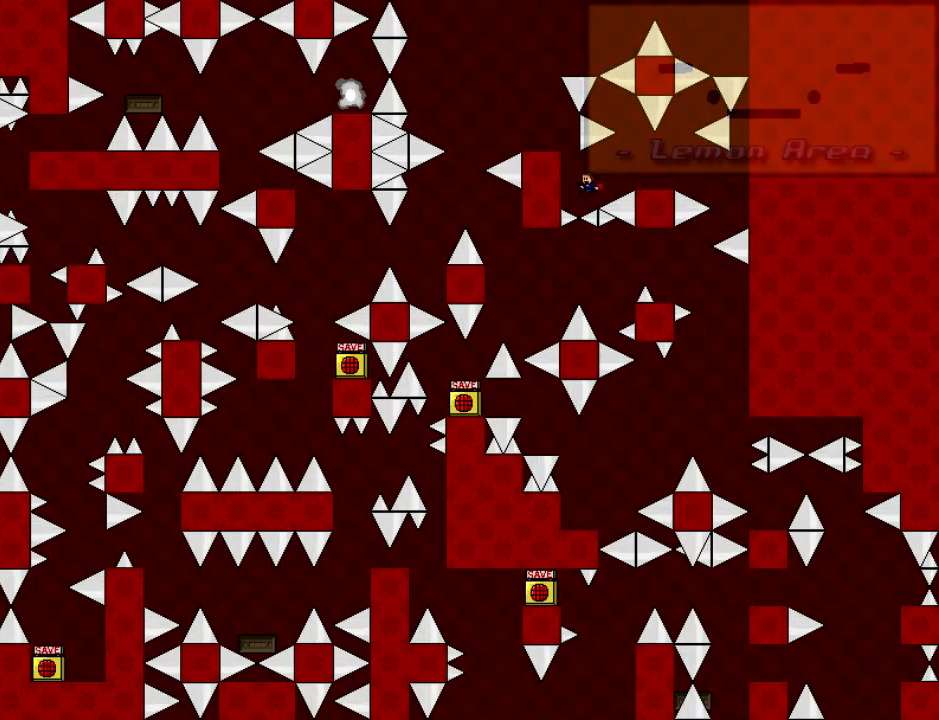
{"keys": ["left", "shift_l"], "events": [[20, "shift_l", "down"], [260, "shift_l", "up"], [360, "left", "up"], [440, "left", "down"], [500, "shift_l", "down"]]}
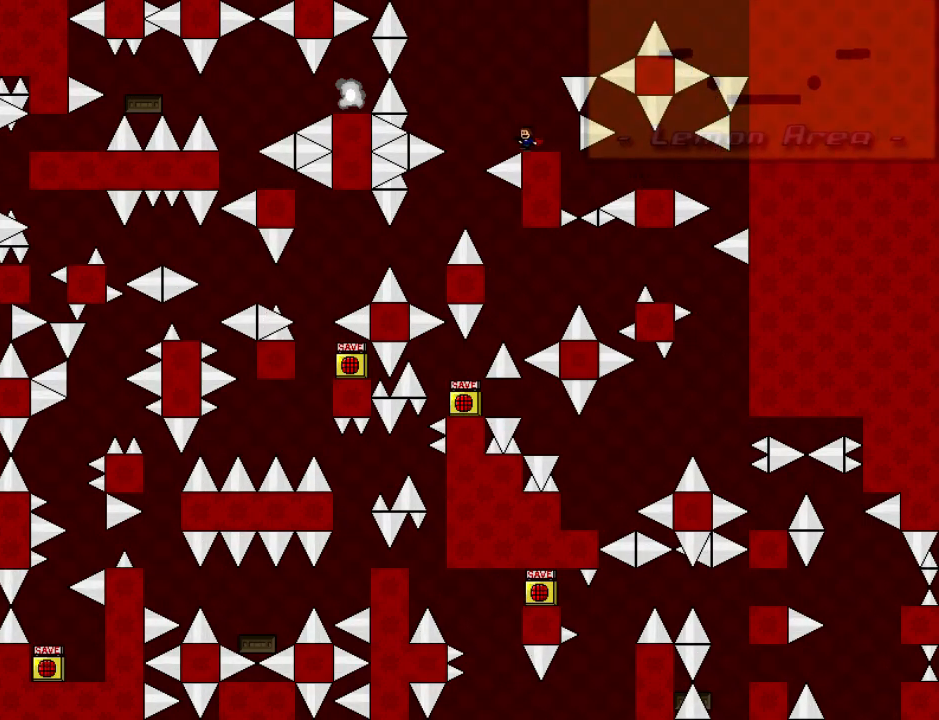
{"keys": ["left"], "events": [[20, "shift_l", "up"], [240, "left", "up"], [320, "left", "down"]]}
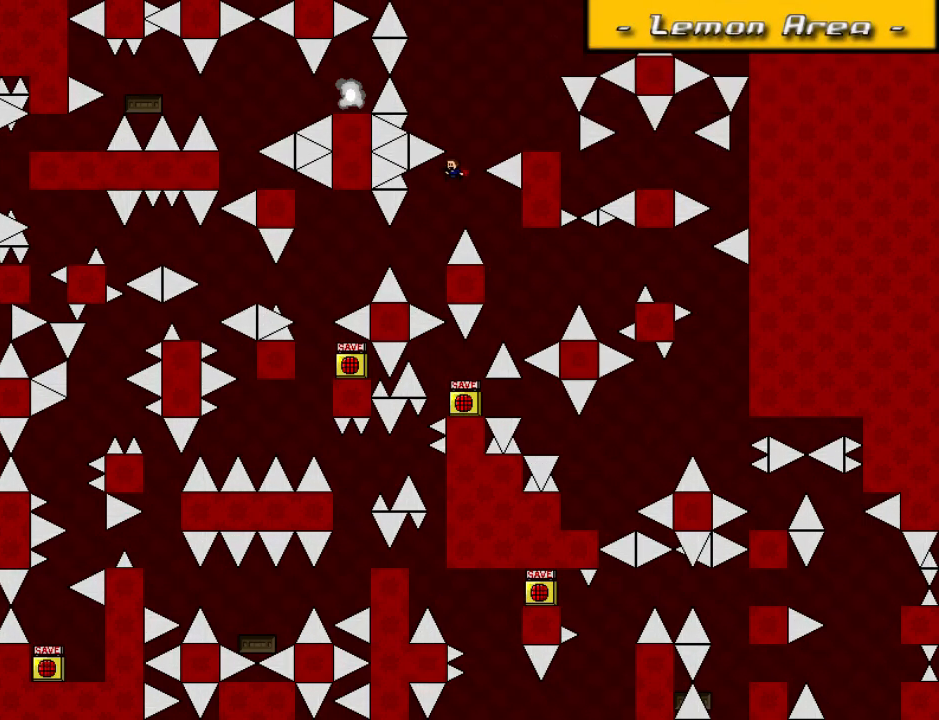
{"keys": ["left"], "events": [[220, "shift_l", "down"], [260, "shift_l", "up"]]}
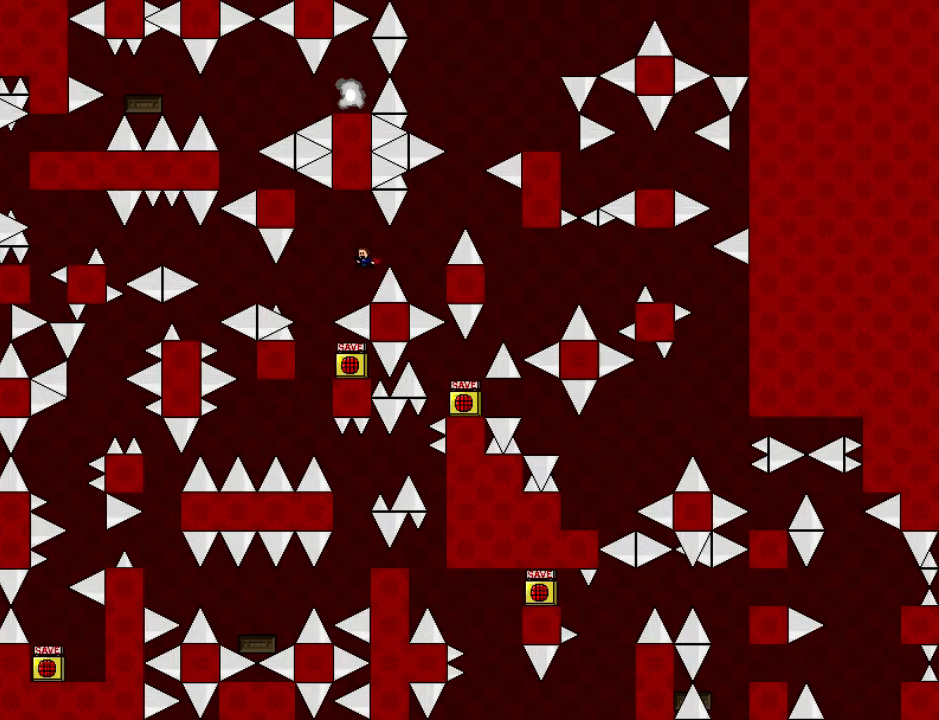
{"keys": [], "events": [[240, "left", "up"], [280, "right", "down"], [380, "right", "up"]]}
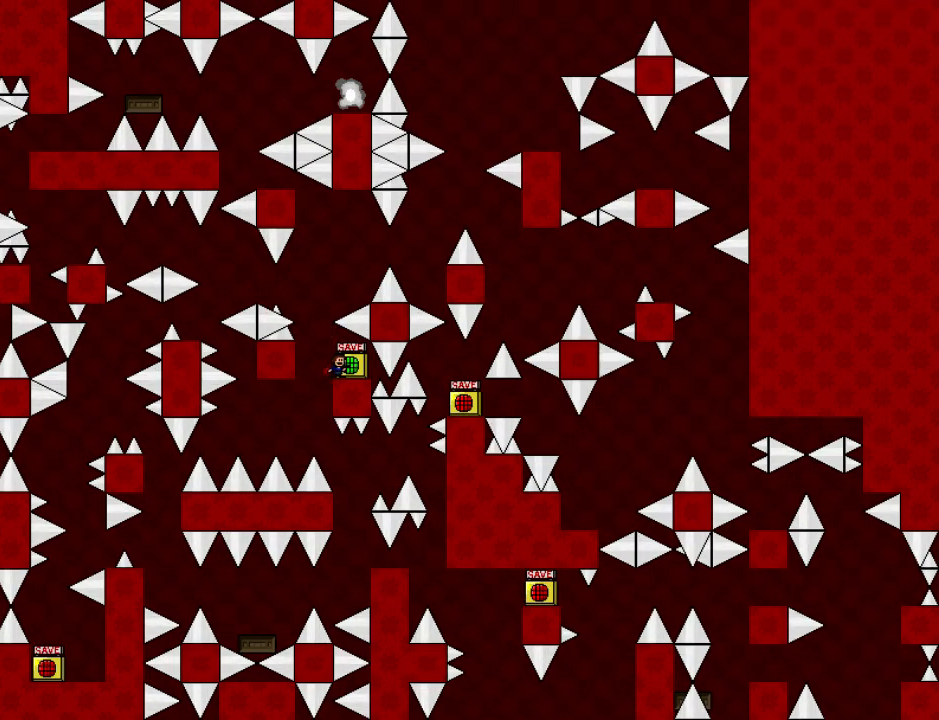
{"keys": ["left"], "events": [[180, "left", "down"], [180, "shift_l", "down"], [500, "shift_l", "up"]]}
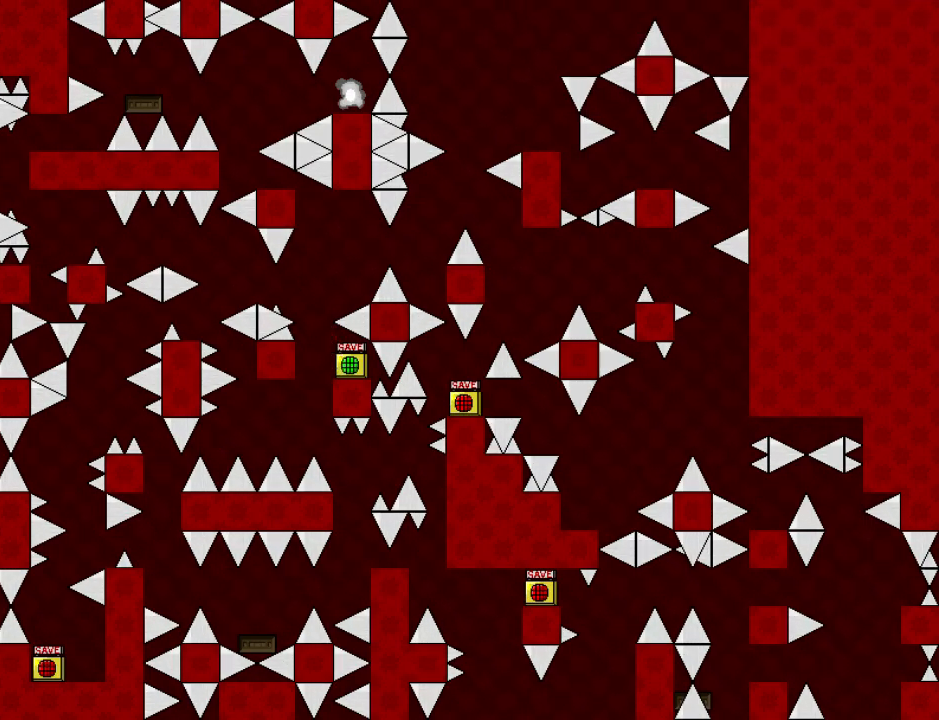
{"keys": ["left", "shift_l"], "events": [[220, "left", "up"], [220, "r", "down"], [260, "r", "up"], [300, "left", "down"], [300, "shift_l", "down"]]}
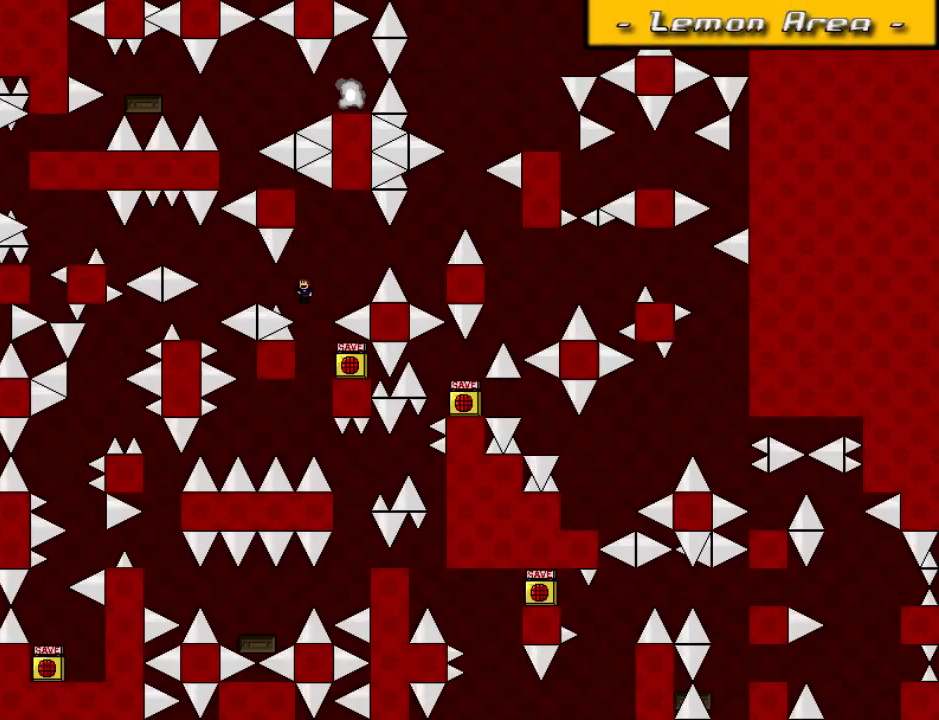
{"keys": ["left"], "events": [[40, "shift_l", "up"], [200, "shift_l", "down"], [220, "shift_l", "up"], [380, "left", "up"], [440, "left", "down"]]}
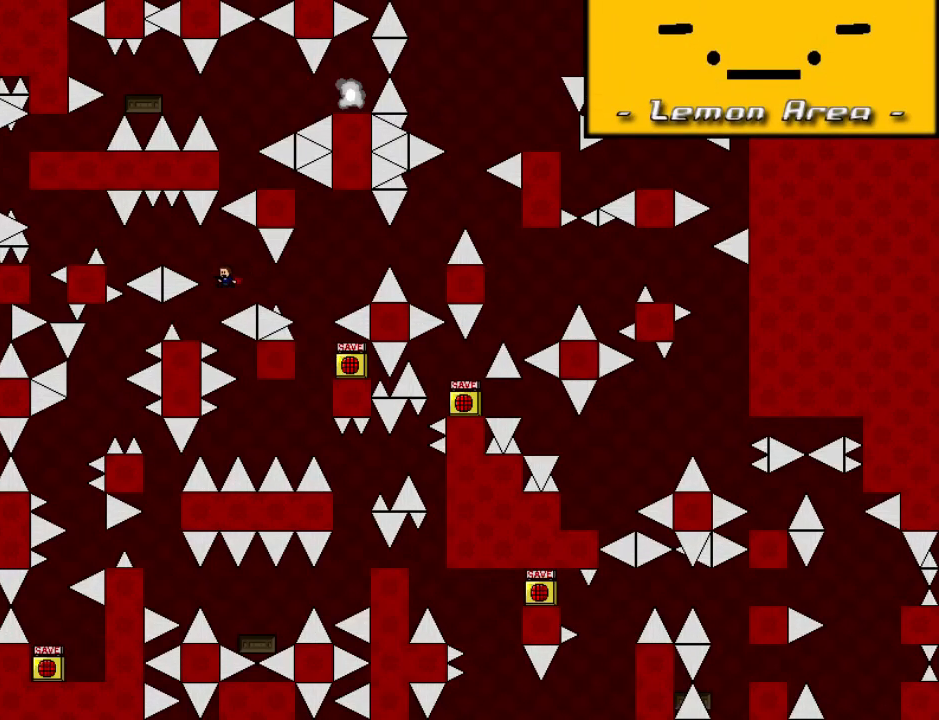
{"keys": ["left", "shift_l"], "events": [[140, "left", "up"], [200, "right", "down"], [200, "shift_l", "down"], [300, "right", "up"], [340, "left", "down"]]}
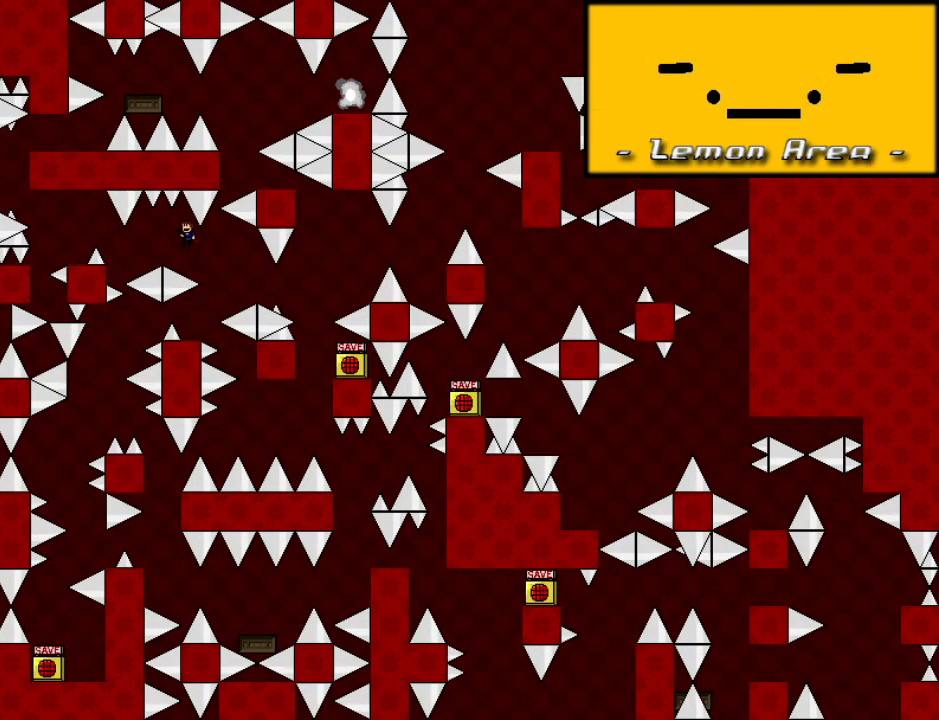
{"keys": ["left"], "events": [[180, "shift_l", "up"], [340, "shift_l", "down"], [420, "shift_l", "up"]]}
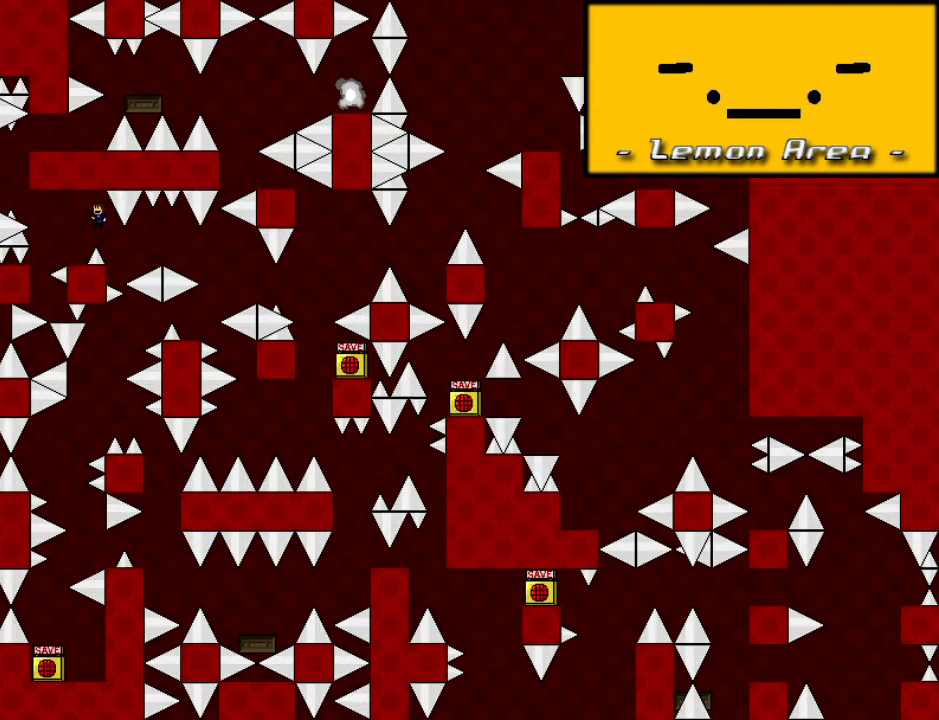
{"keys": ["left"], "events": [[140, "left", "up"], [320, "left", "down"], [320, "shift_l", "down"], [420, "shift_l", "up"]]}
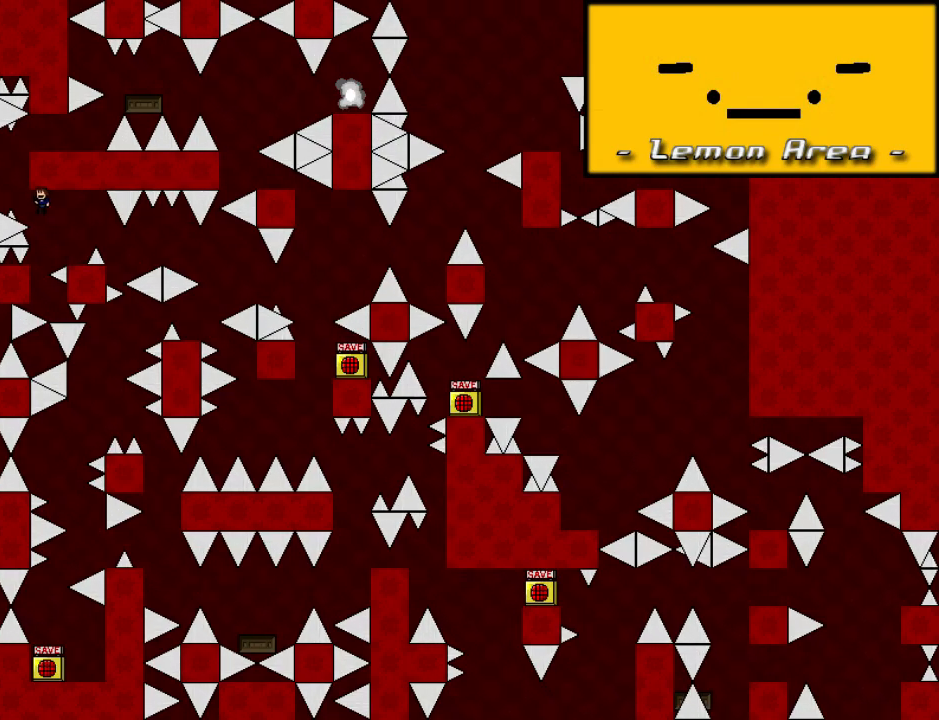
{"keys": ["r"], "events": [[60, "shift_l", "down"], [160, "right", "down"], [180, "left", "up"], [380, "right", "up"], [380, "shift_l", "up"], [440, "r", "down"]]}
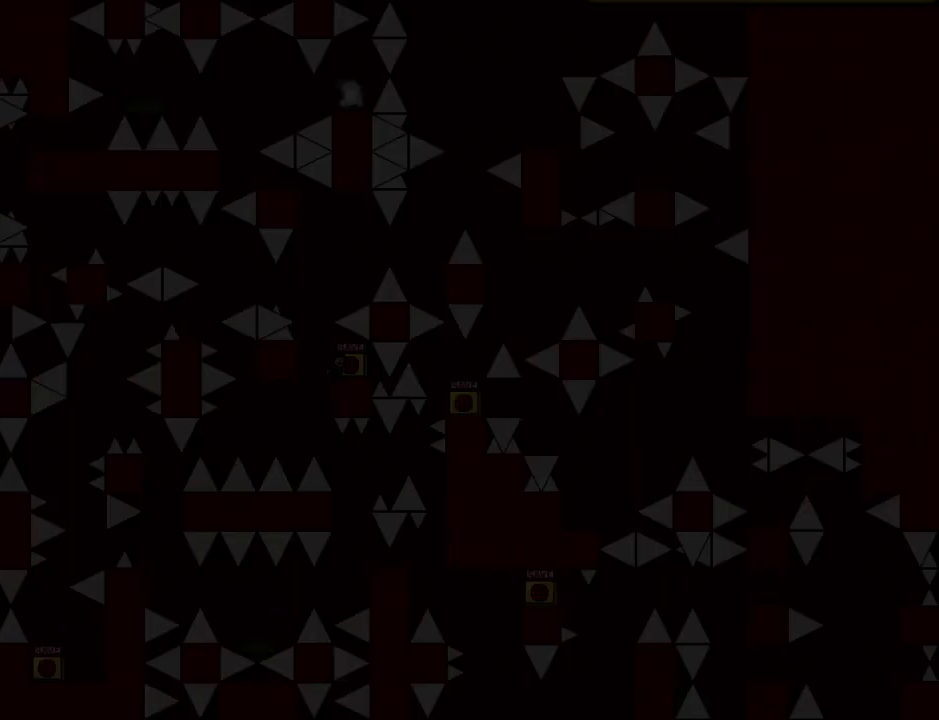
{"keys": [], "events": [[40, "r", "up"]]}
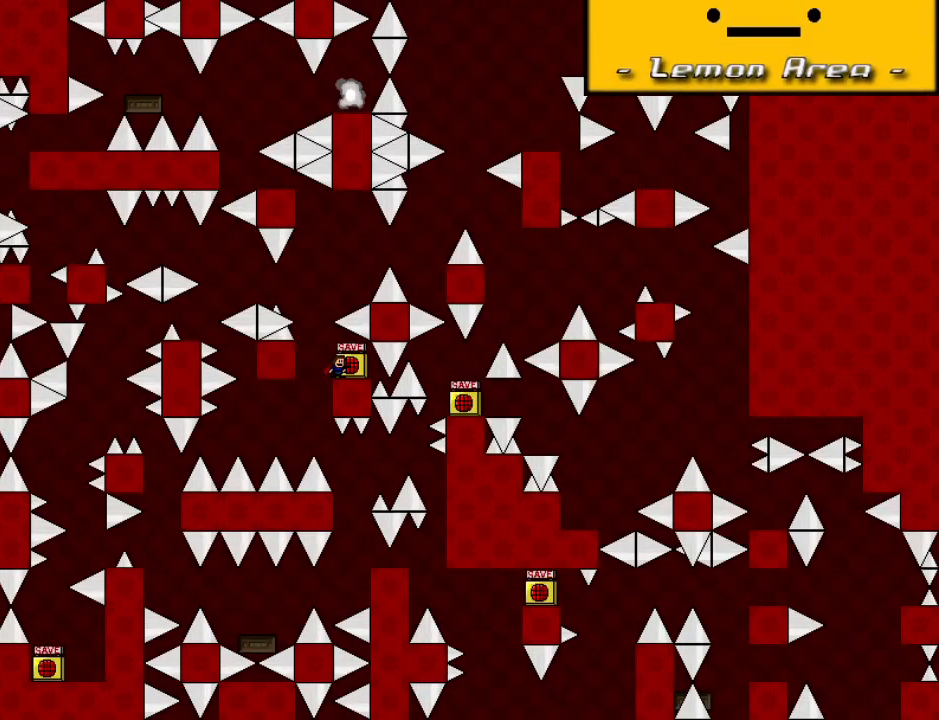
{"keys": [], "events": [[20, "left", "down"], [80, "left", "up"]]}
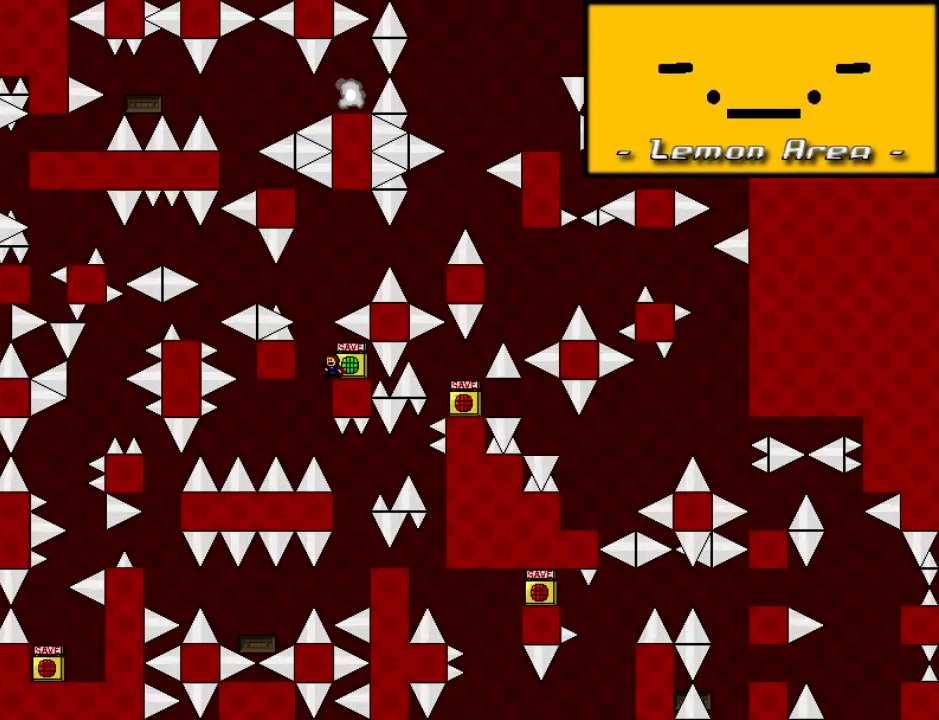
{"keys": ["left", "shift_l"], "events": [[360, "shift_l", "down"], [380, "left", "down"]]}
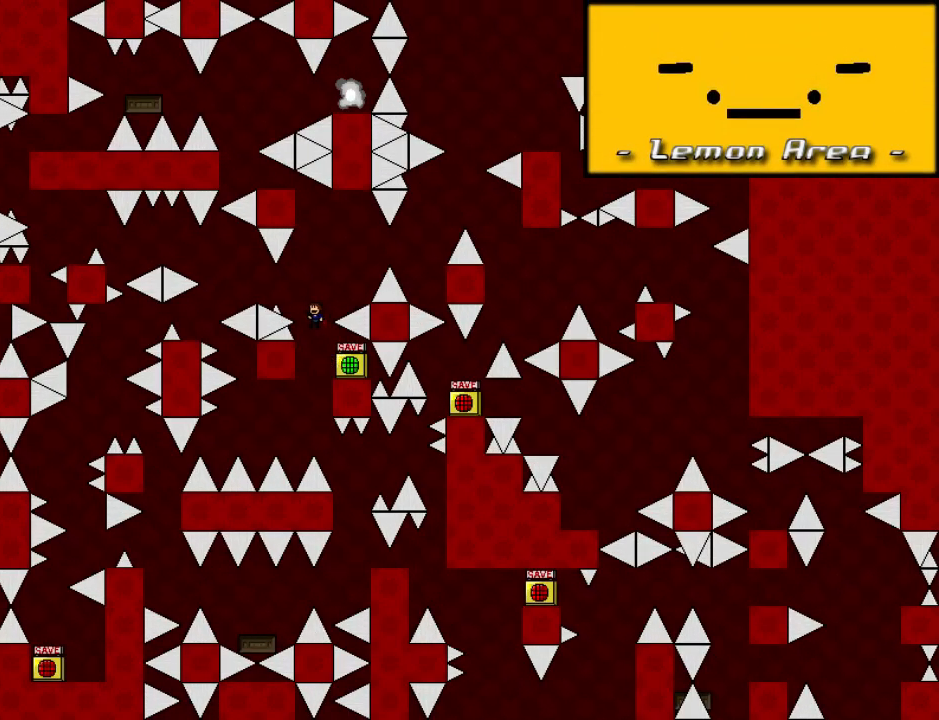
{"keys": [], "events": [[300, "shift_l", "up"], [420, "left", "up"]]}
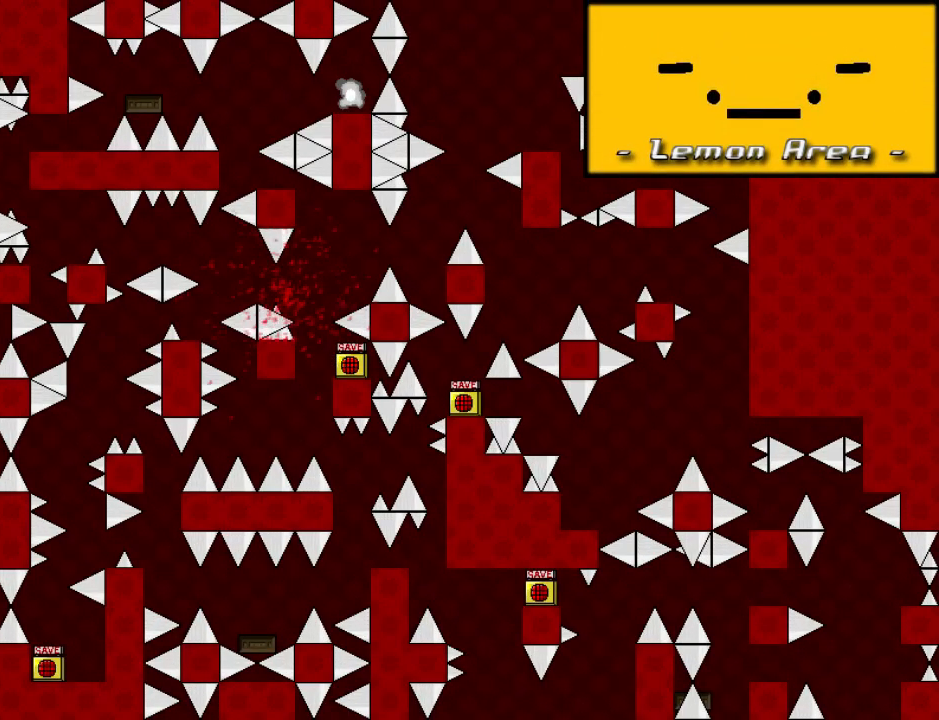
{"keys": [], "events": [[60, "r", "down"], [280, "r", "up"]]}